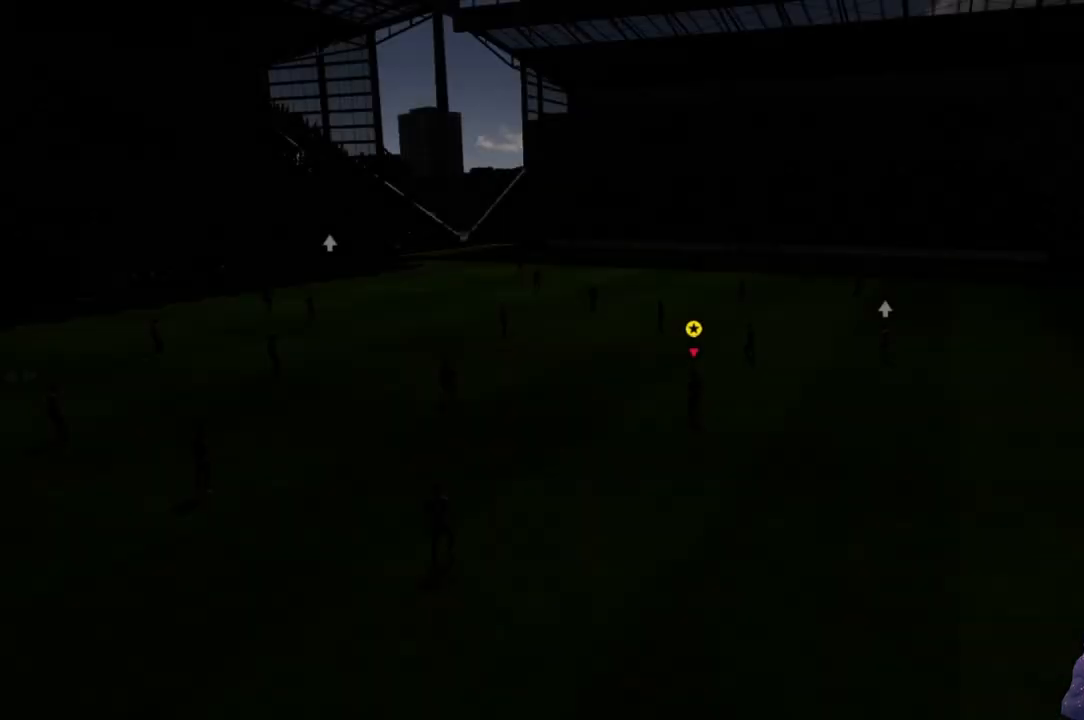
Gameplay with a controller (Xbox layout); each line is a JSON object with the inputs held at the frame after it. "events" lists button and stick changes between this image and that frame as [ms after this image, input, new state], when the widget could be followed in between. Not read: L3 R3.
{"buttons": [], "left_stick": "center", "right_stick": "center", "events": []}
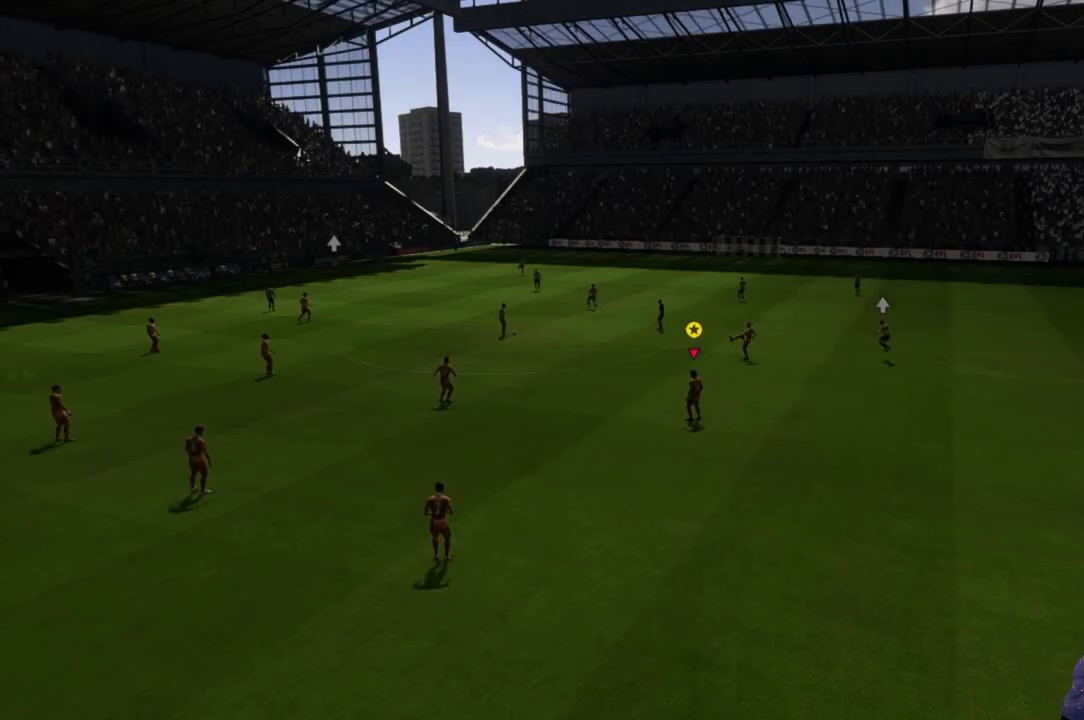
{"buttons": [], "left_stick": "center", "right_stick": "center", "events": []}
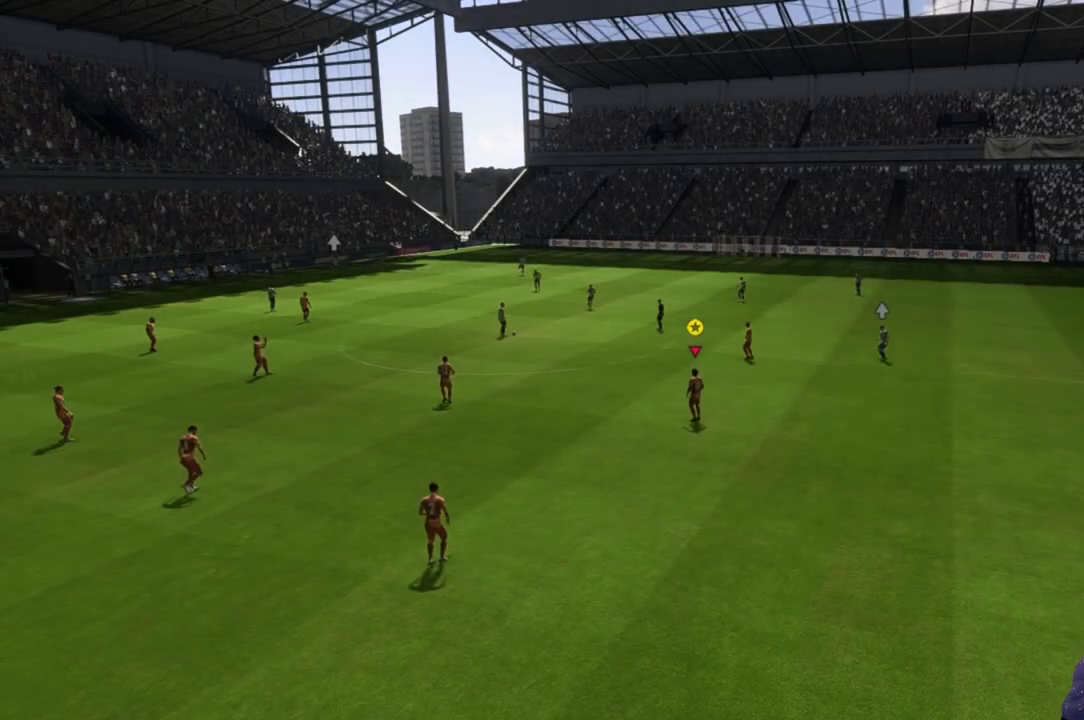
{"buttons": [], "left_stick": "center", "right_stick": "center", "events": []}
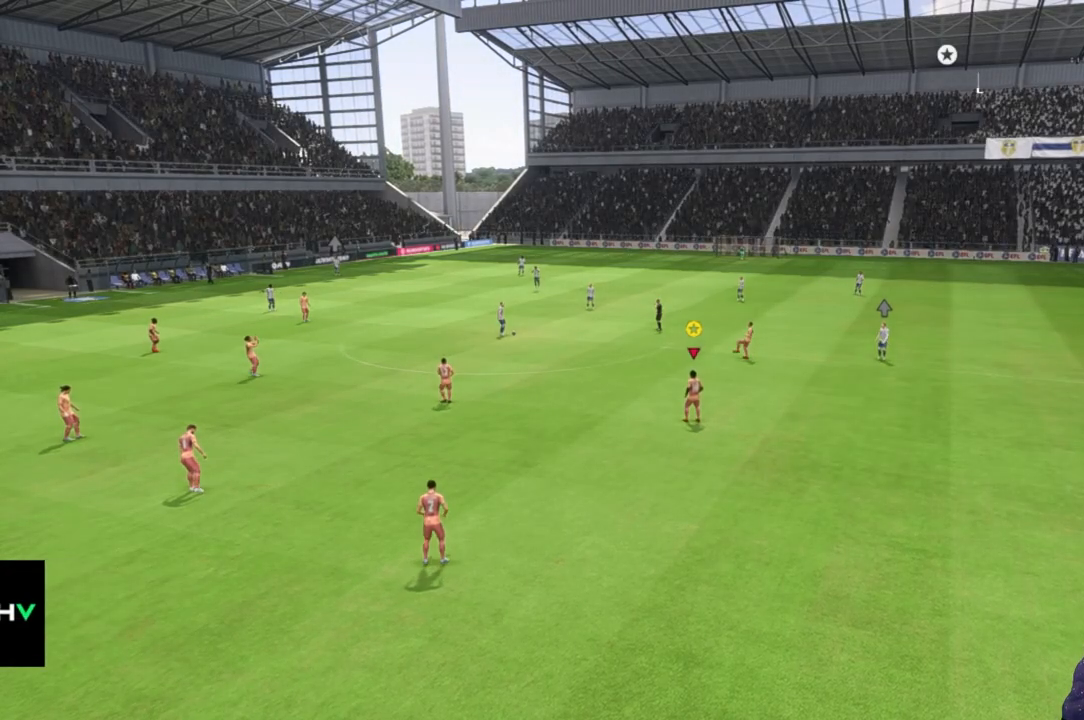
{"buttons": [], "left_stick": "center", "right_stick": "center", "events": []}
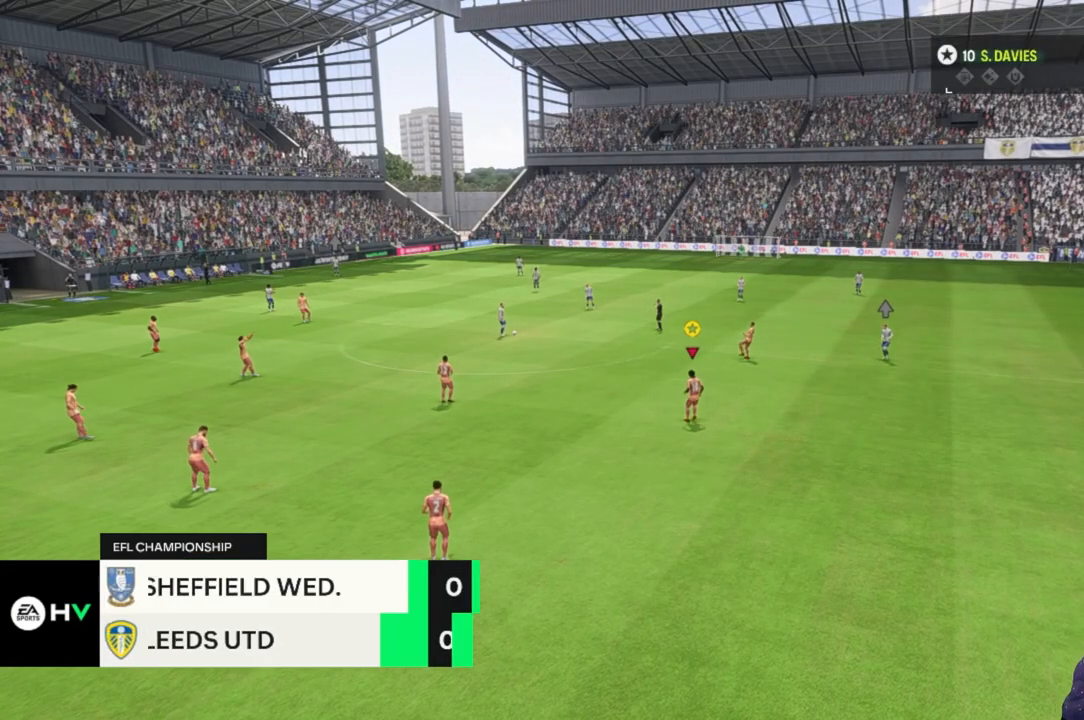
{"buttons": [], "left_stick": "center", "right_stick": "center", "events": []}
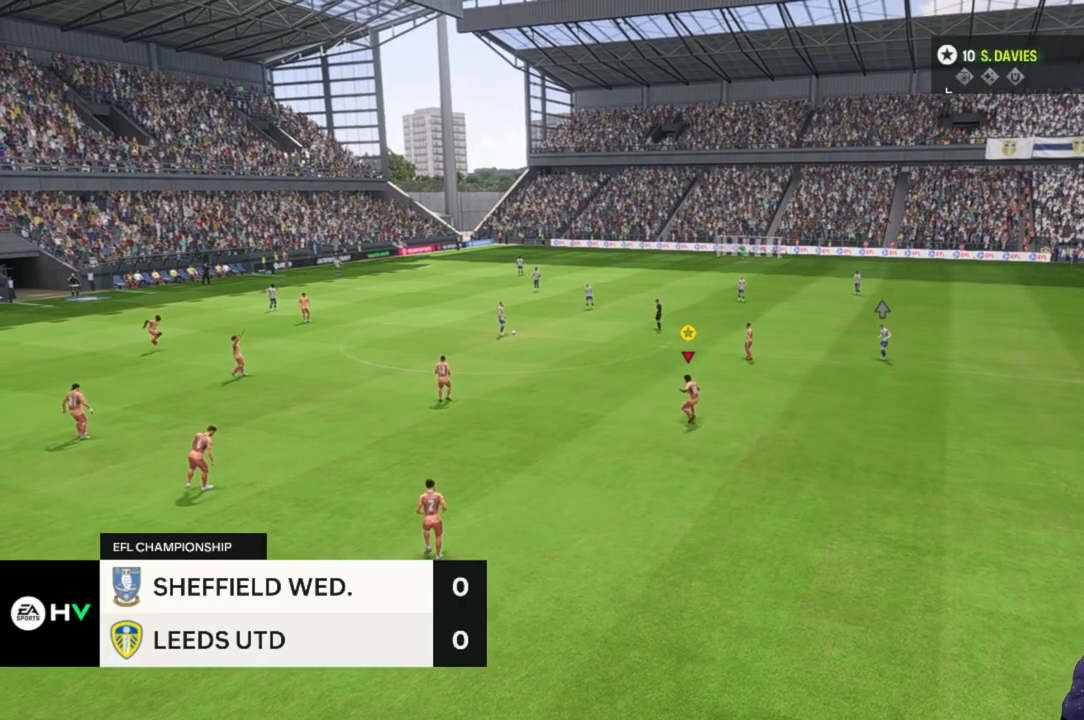
{"buttons": [], "left_stick": "right", "right_stick": "center", "events": [[167, "left_stick", "right"]]}
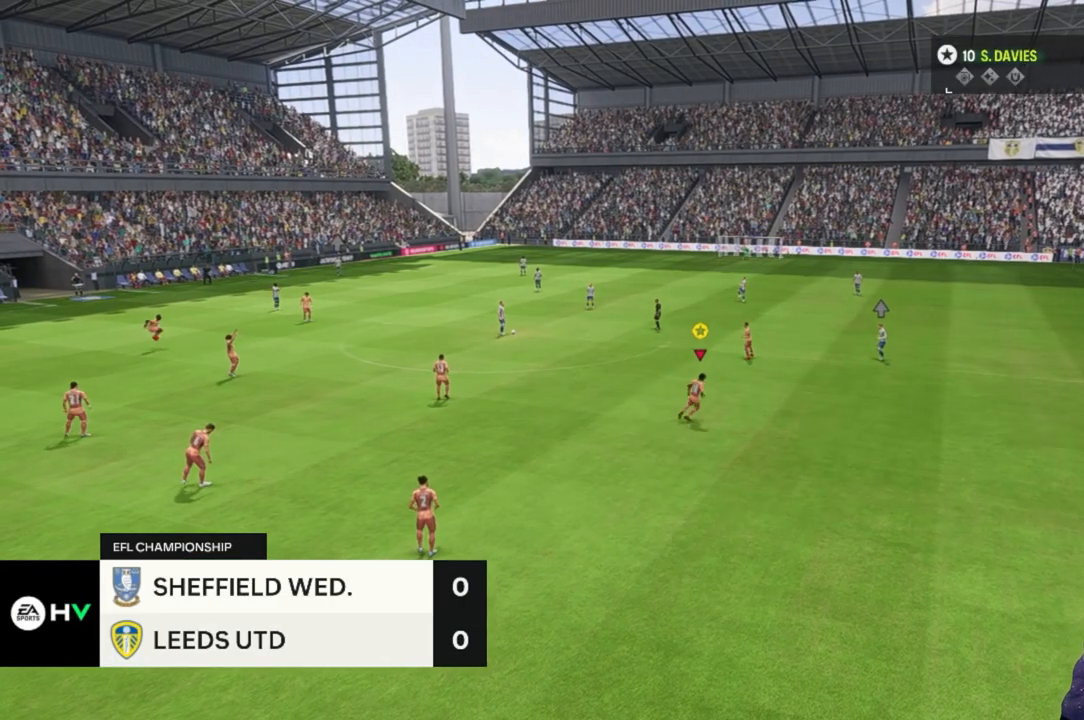
{"buttons": [], "left_stick": "down-right", "right_stick": "center", "events": [[267, "left_stick", "down-right"]]}
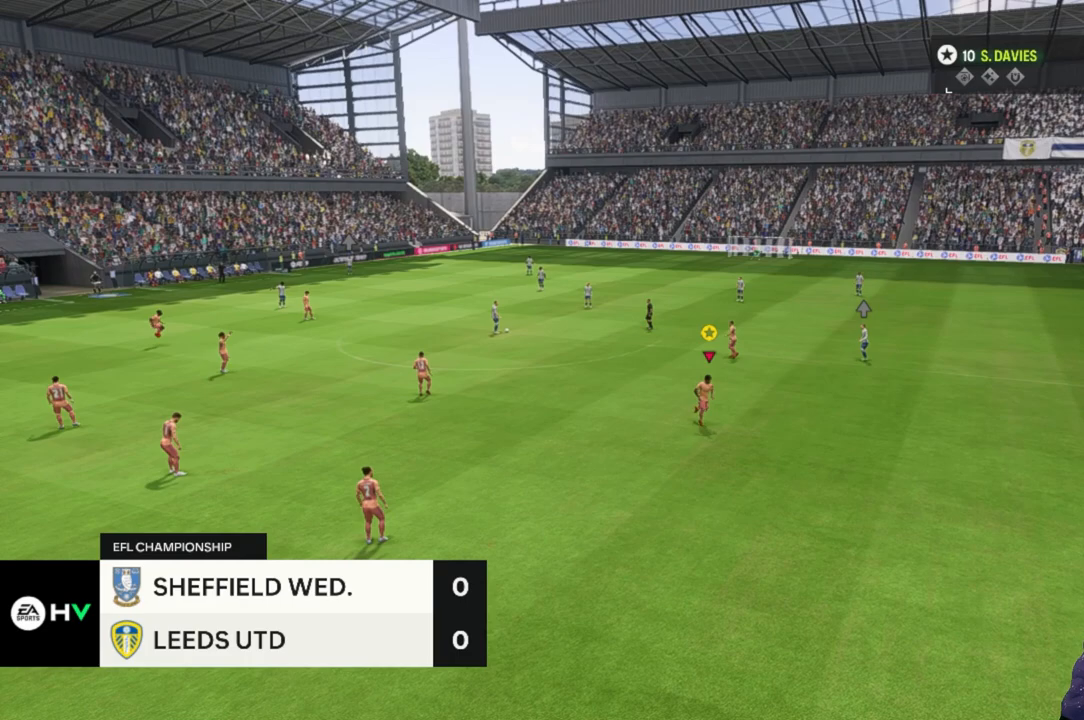
{"buttons": [], "left_stick": "right", "right_stick": "center", "events": [[67, "left_stick", "down"], [333, "left_stick", "down-right"], [433, "left_stick", "right"]]}
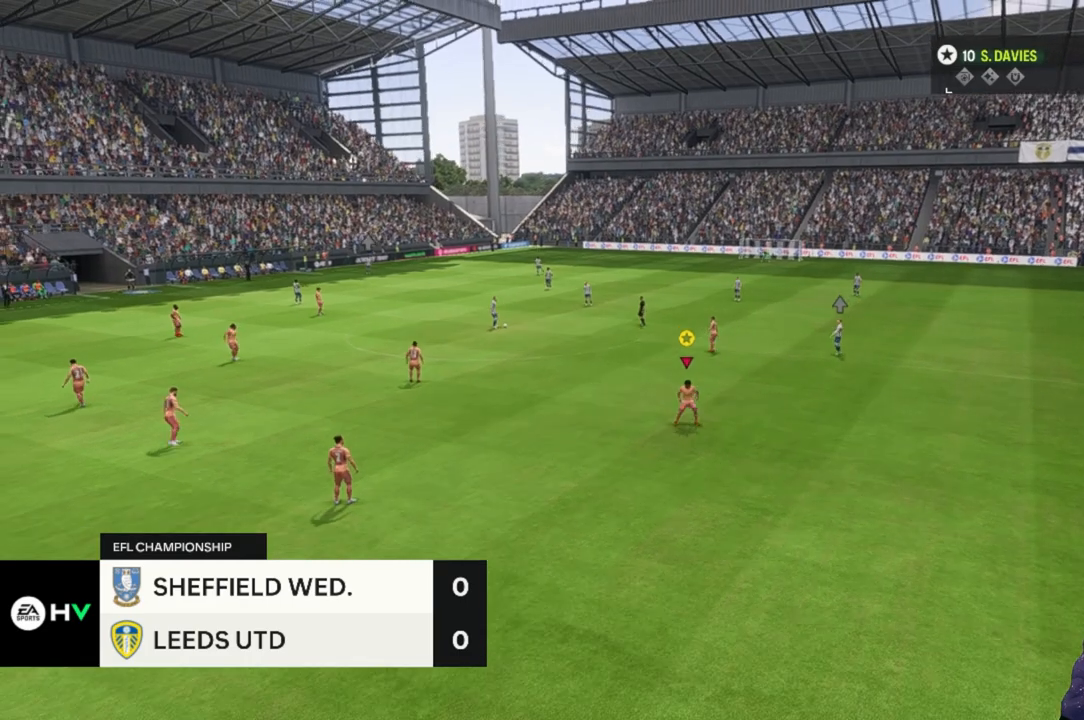
{"buttons": [], "left_stick": "center", "right_stick": "center", "events": [[433, "left_stick", "center"]]}
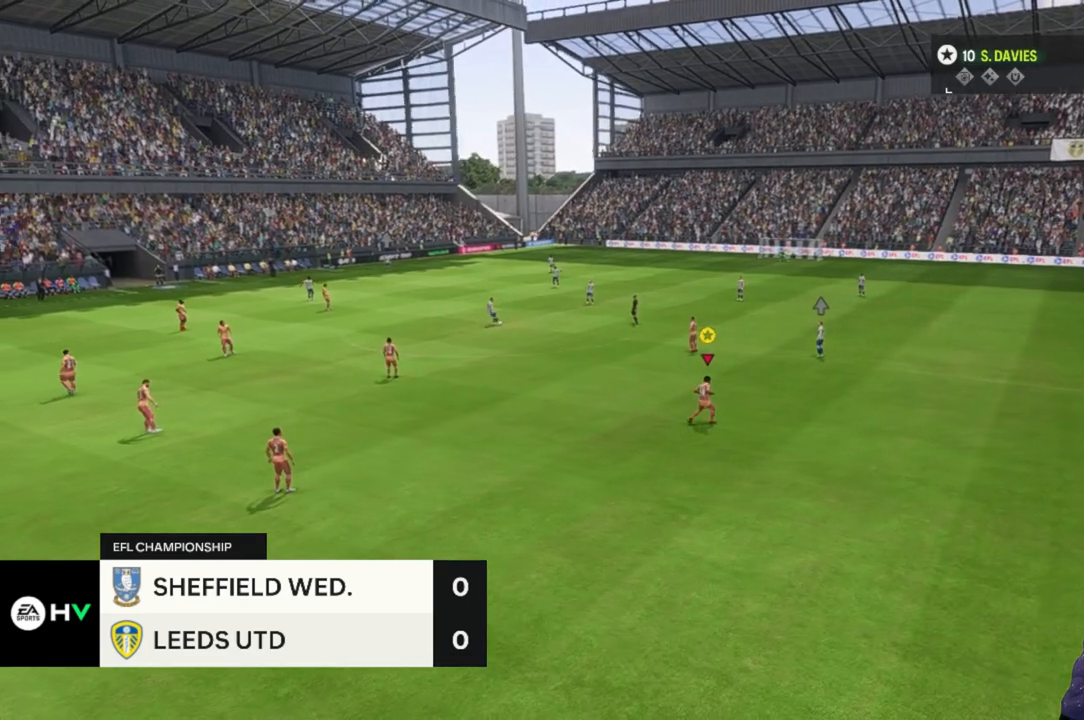
{"buttons": [], "left_stick": "up-right", "right_stick": "center", "events": [[300, "left_stick", "up-right"]]}
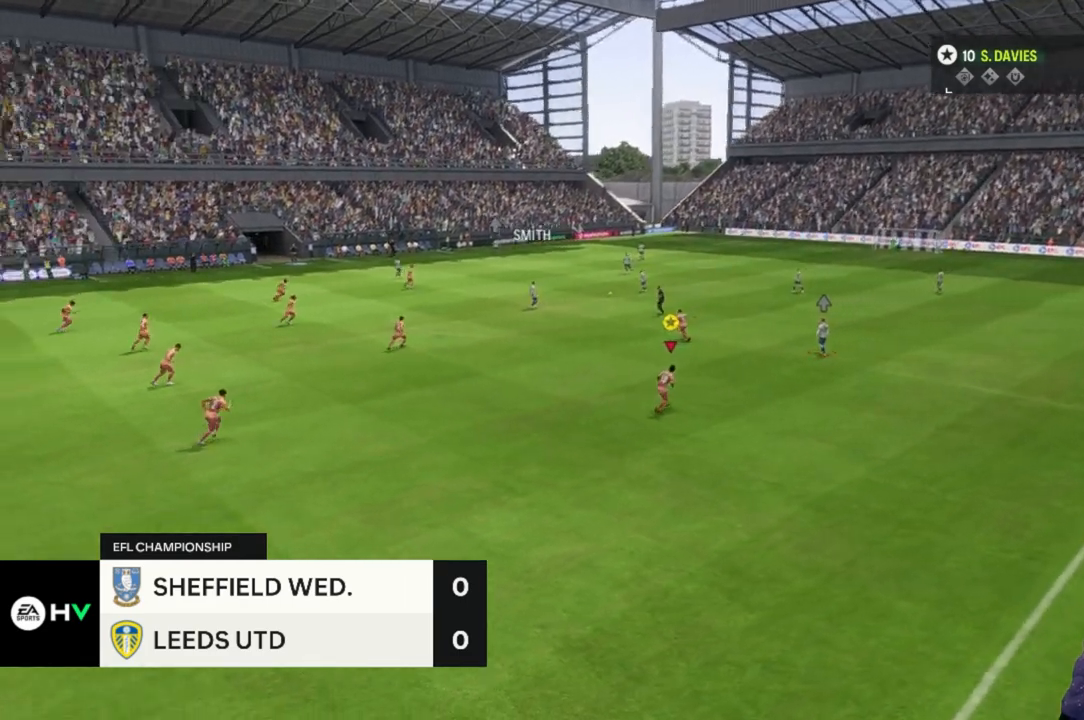
{"buttons": [], "left_stick": "up-right", "right_stick": "center", "events": []}
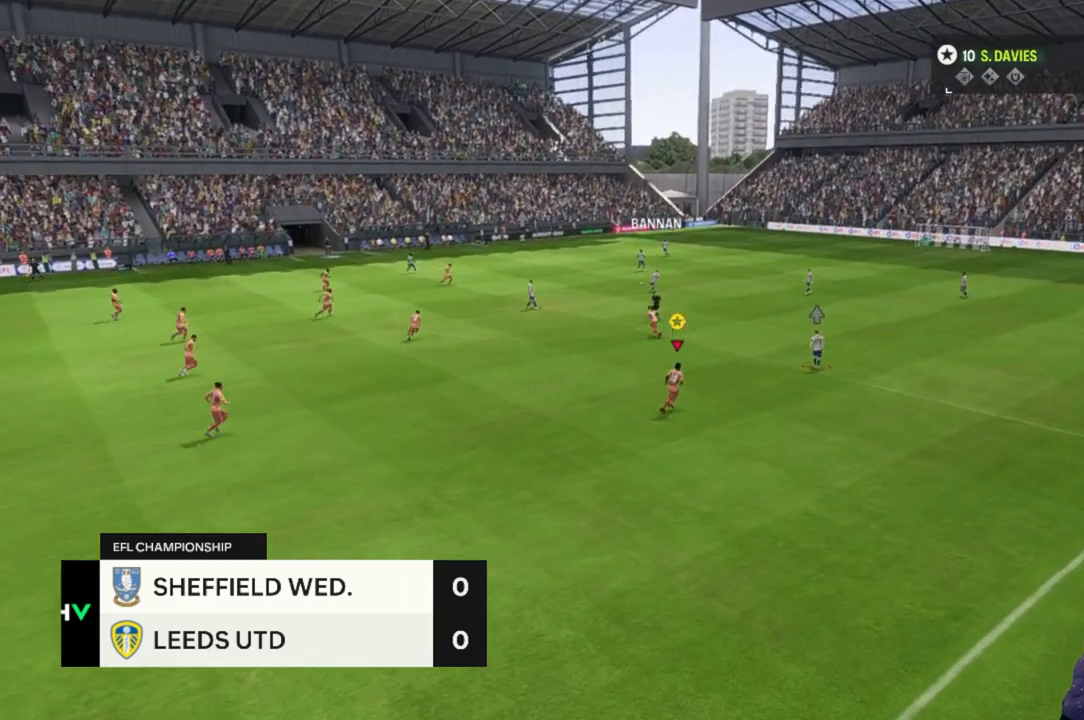
{"buttons": [], "left_stick": "up-right", "right_stick": "center", "events": []}
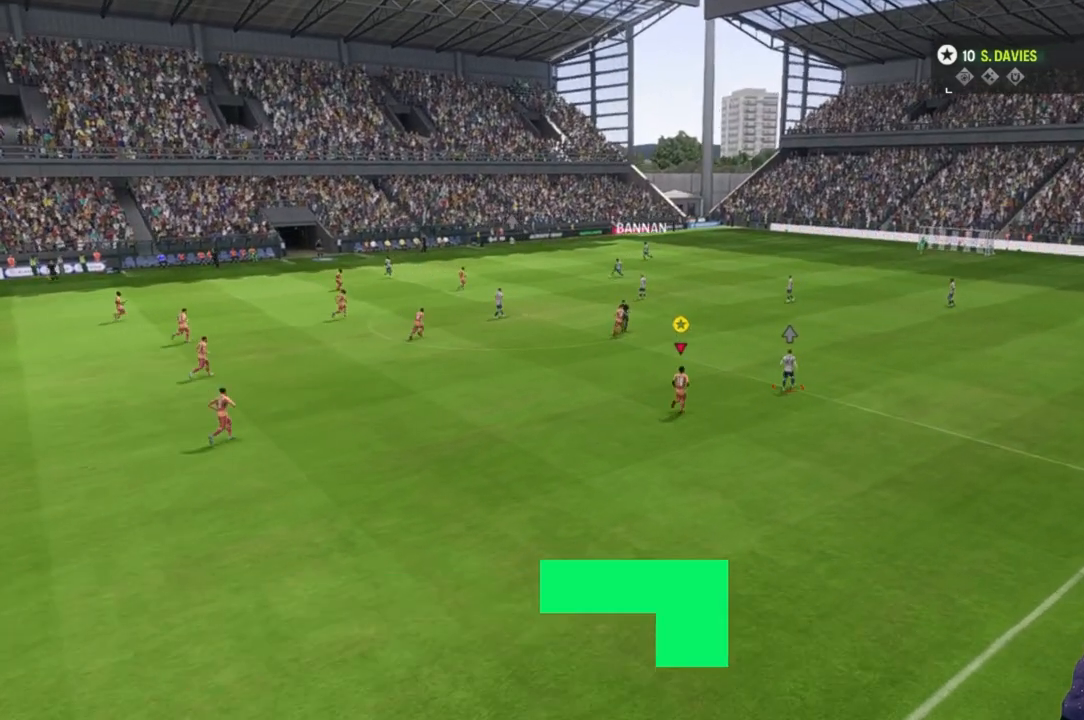
{"buttons": [], "left_stick": "up-right", "right_stick": "center", "events": [[67, "left_stick", "center"], [333, "left_stick", "right"], [500, "left_stick", "up-right"]]}
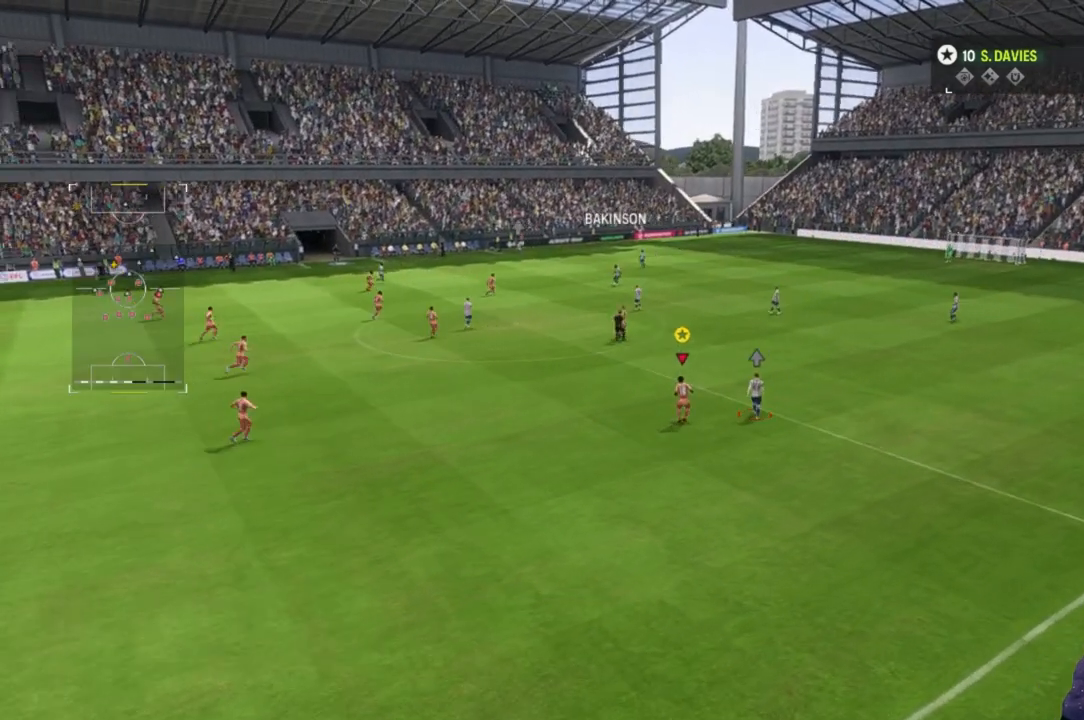
{"buttons": [], "left_stick": "up-right", "right_stick": "center", "events": []}
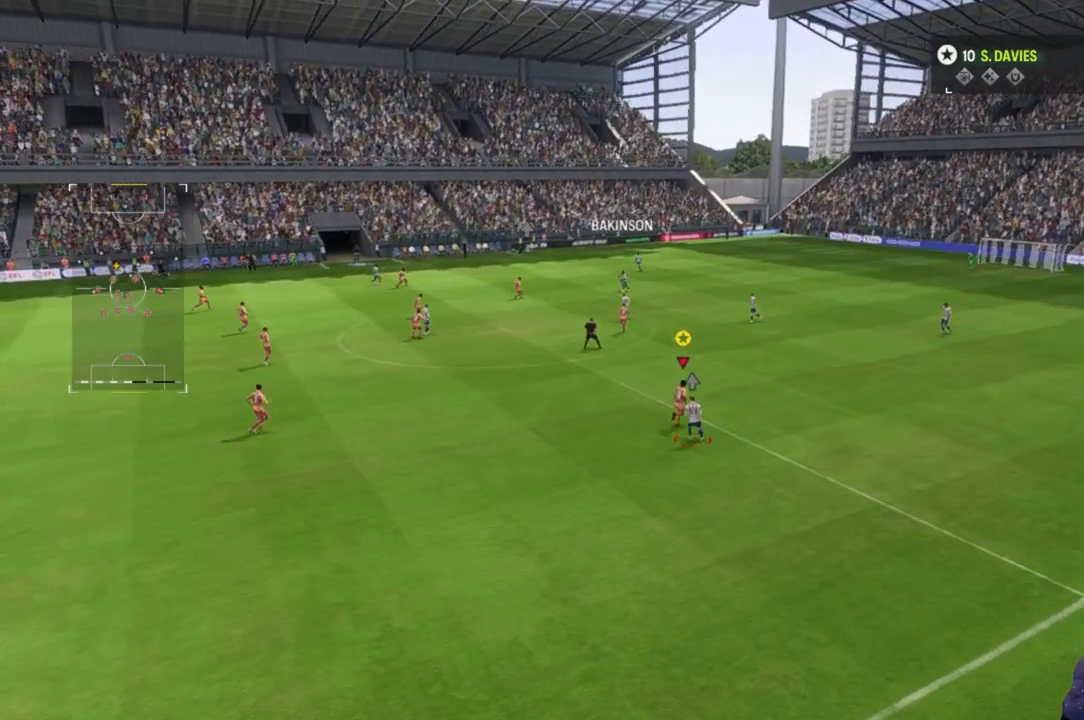
{"buttons": [], "left_stick": "center", "right_stick": "center", "events": [[233, "left_stick", "up"], [367, "left_stick", "center"]]}
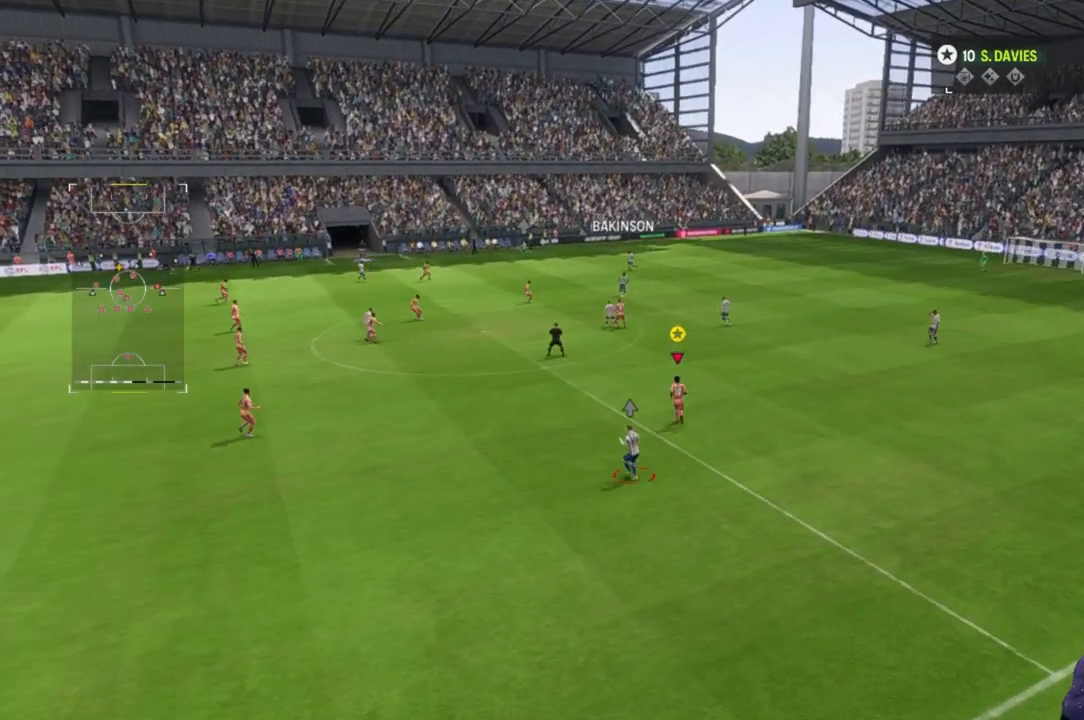
{"buttons": [], "left_stick": "down-left", "right_stick": "center", "events": [[167, "left_stick", "down-left"]]}
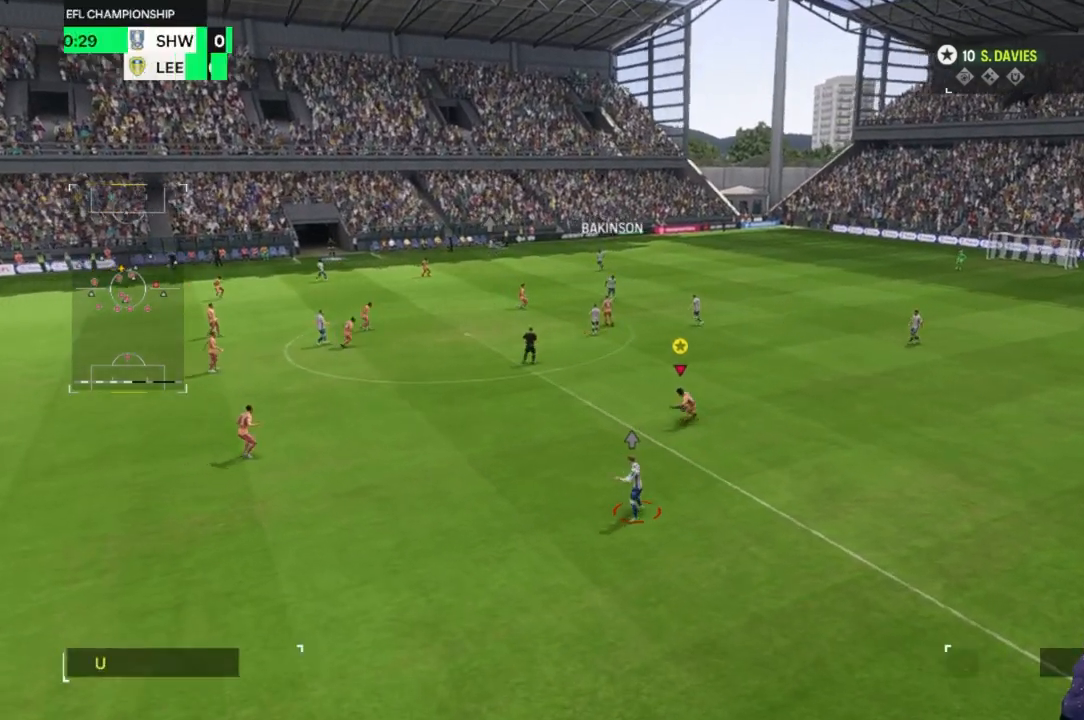
{"buttons": [], "left_stick": "down", "right_stick": "center", "events": [[467, "left_stick", "down"]]}
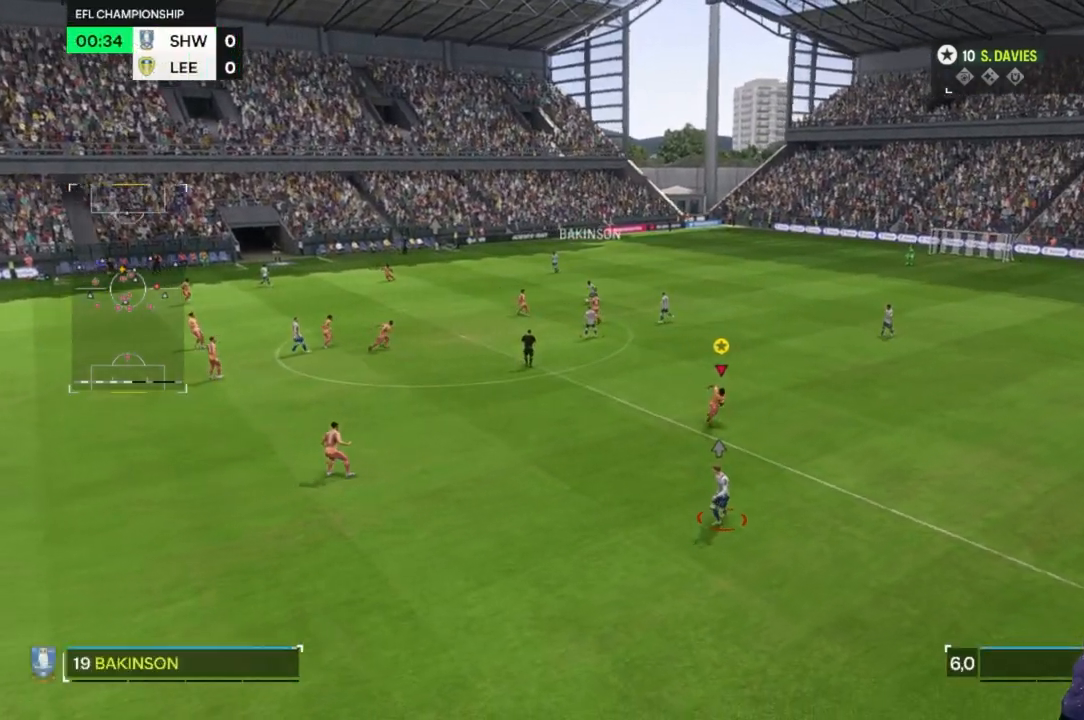
{"buttons": [], "left_stick": "center", "right_stick": "center", "events": [[333, "left_stick", "center"]]}
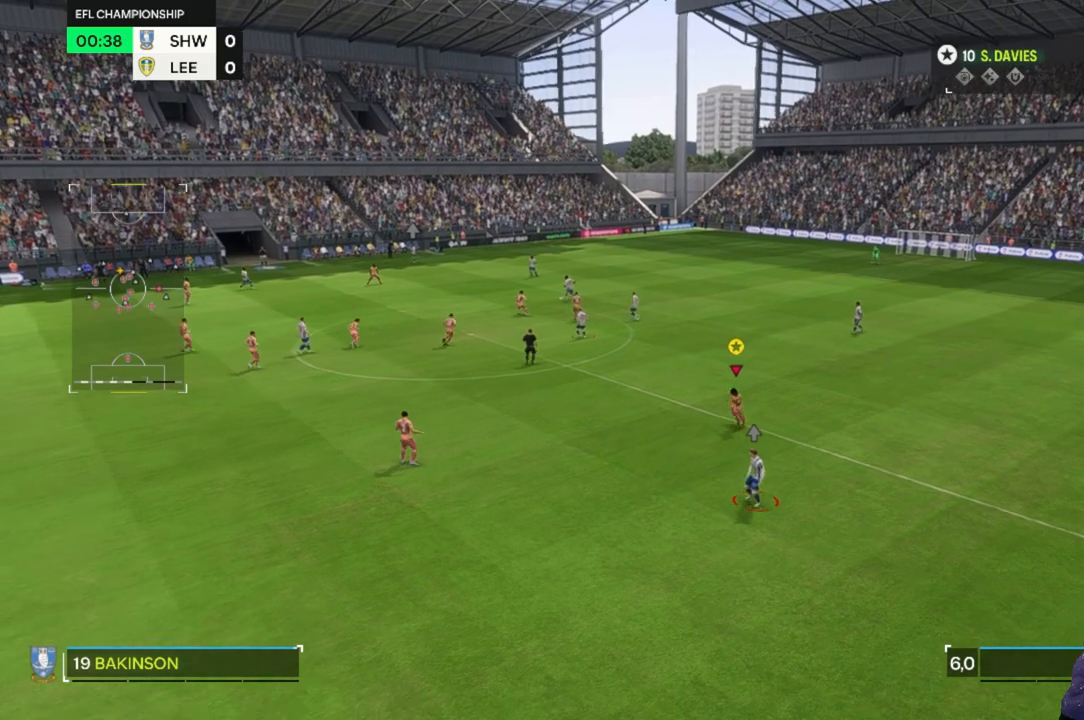
{"buttons": [], "left_stick": "center", "right_stick": "center", "events": []}
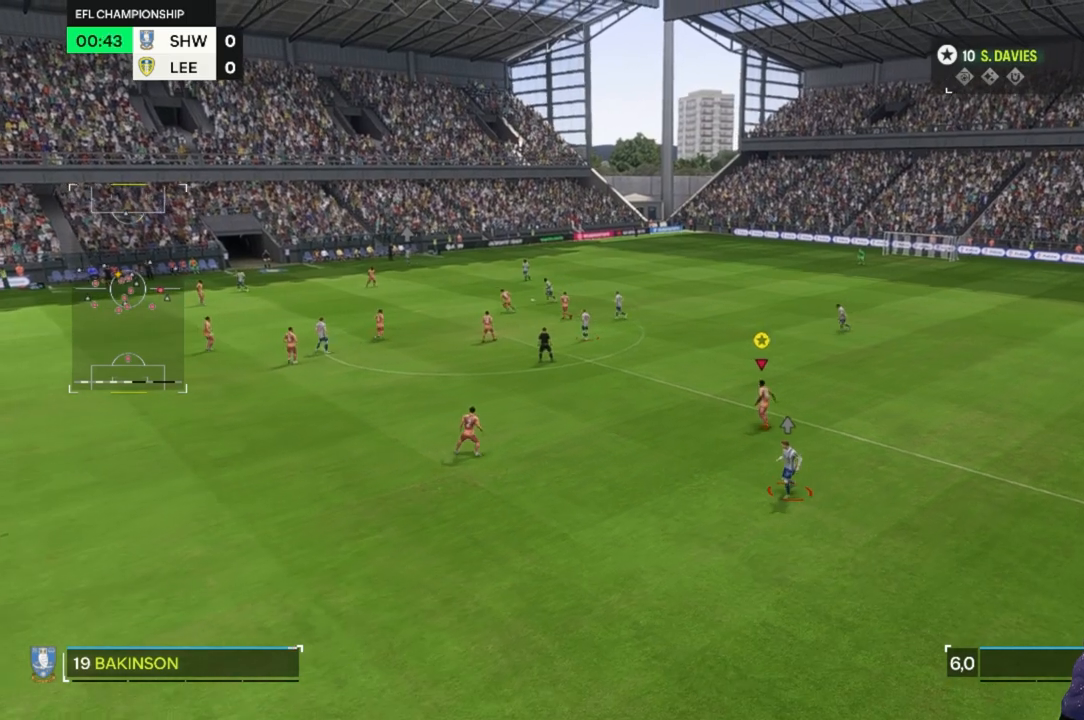
{"buttons": [], "left_stick": "center", "right_stick": "center", "events": []}
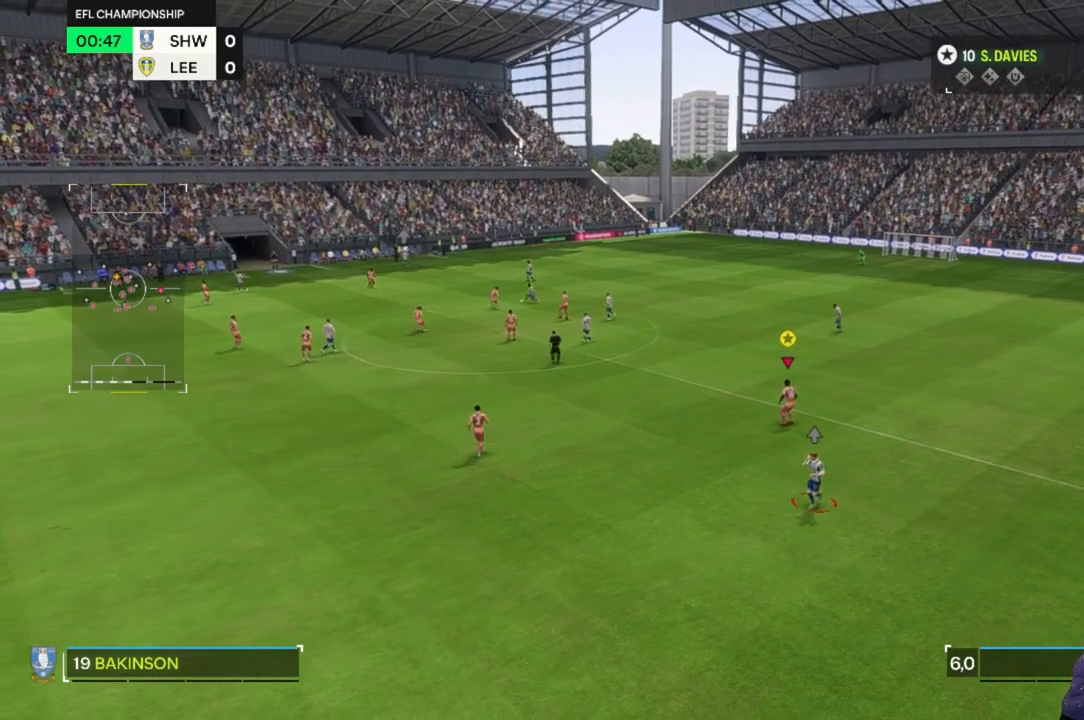
{"buttons": [], "left_stick": "center", "right_stick": "center", "events": []}
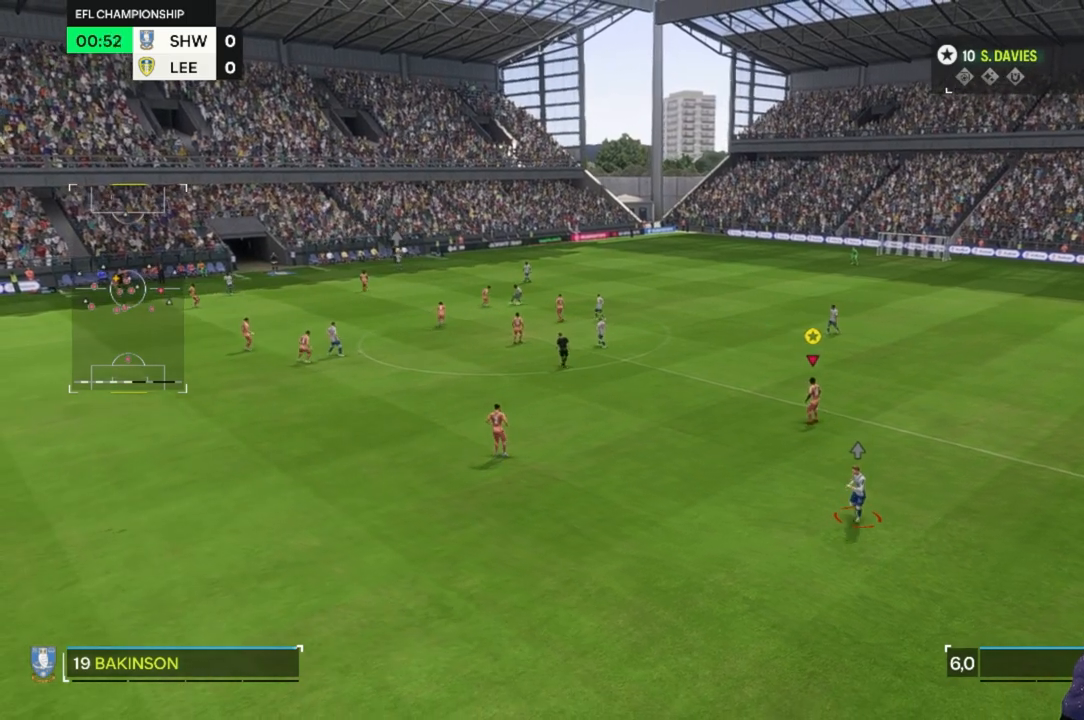
{"buttons": [], "left_stick": "center", "right_stick": "center", "events": []}
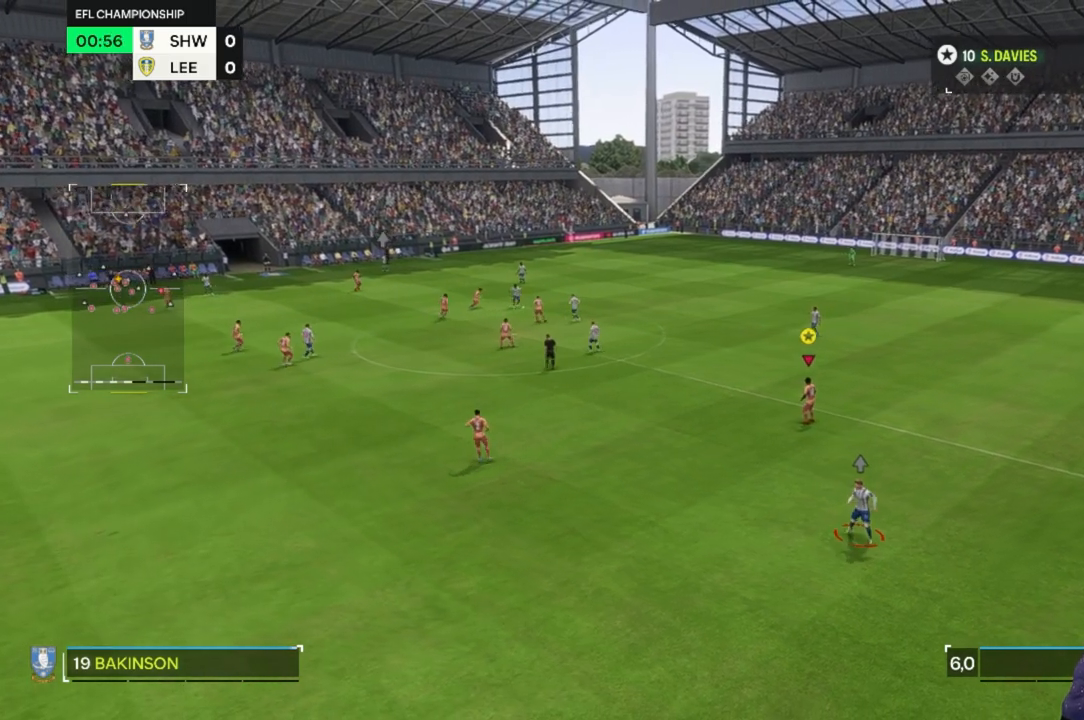
{"buttons": [], "left_stick": "up", "right_stick": "center", "events": [[300, "left_stick", "up-left"], [500, "left_stick", "up"]]}
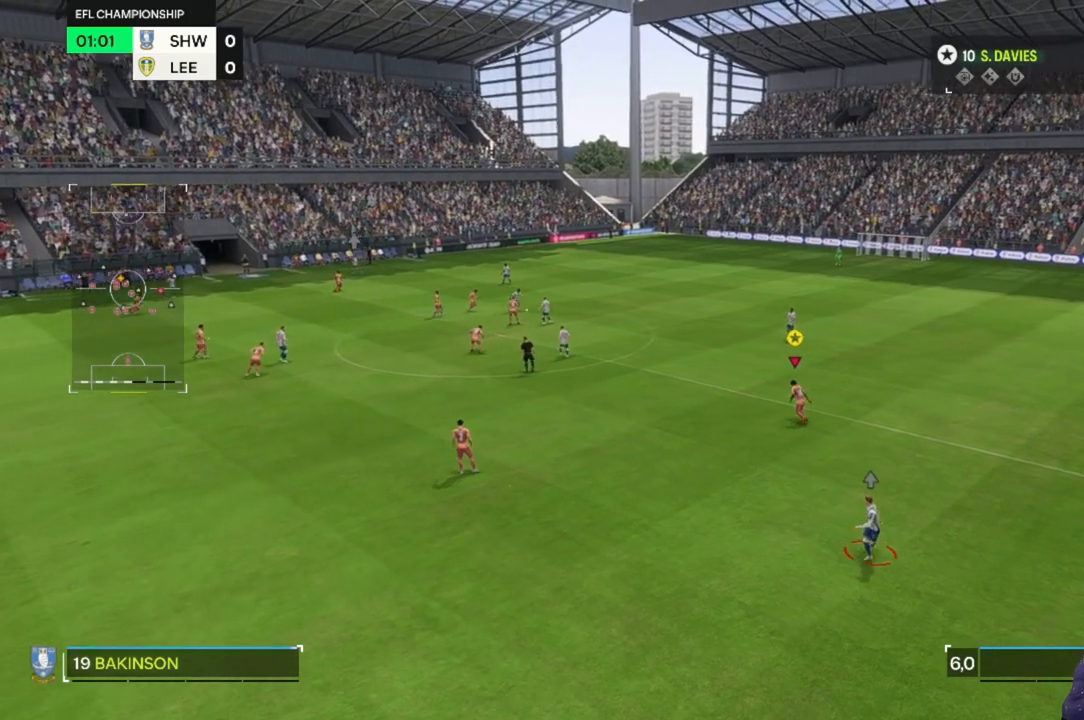
{"buttons": [], "left_stick": "up-right", "right_stick": "center", "events": [[500, "left_stick", "up-right"]]}
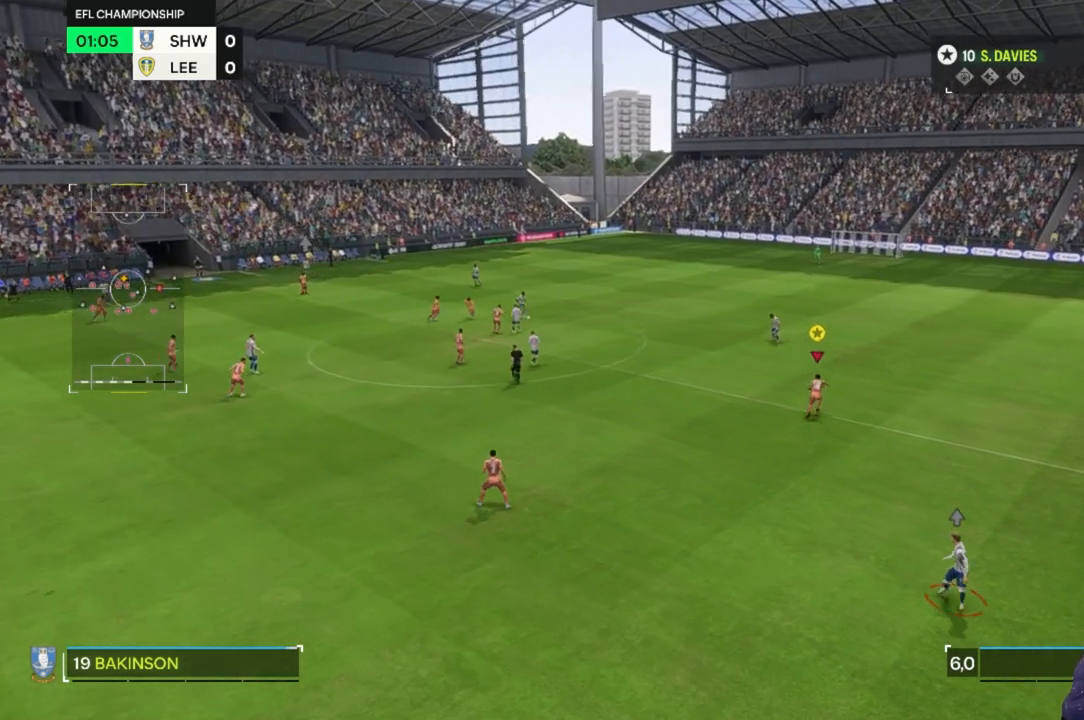
{"buttons": [], "left_stick": "down-left", "right_stick": "center", "events": [[233, "left_stick", "center"], [467, "left_stick", "down-left"]]}
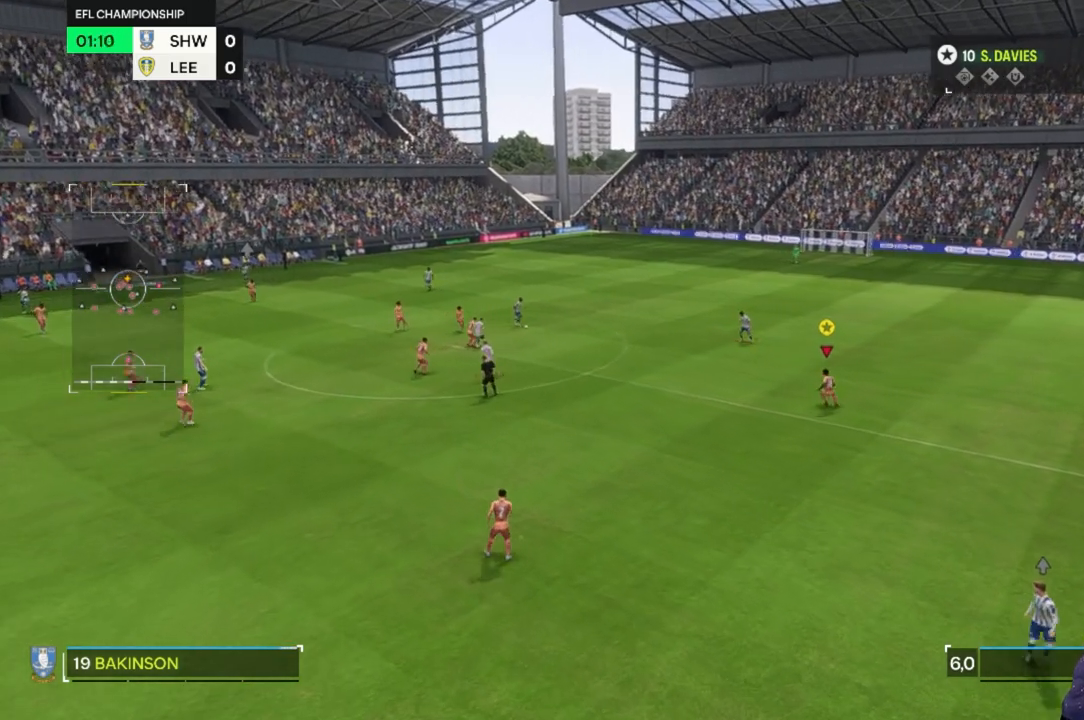
{"buttons": [], "left_stick": "down", "right_stick": "center", "events": [[467, "left_stick", "down"]]}
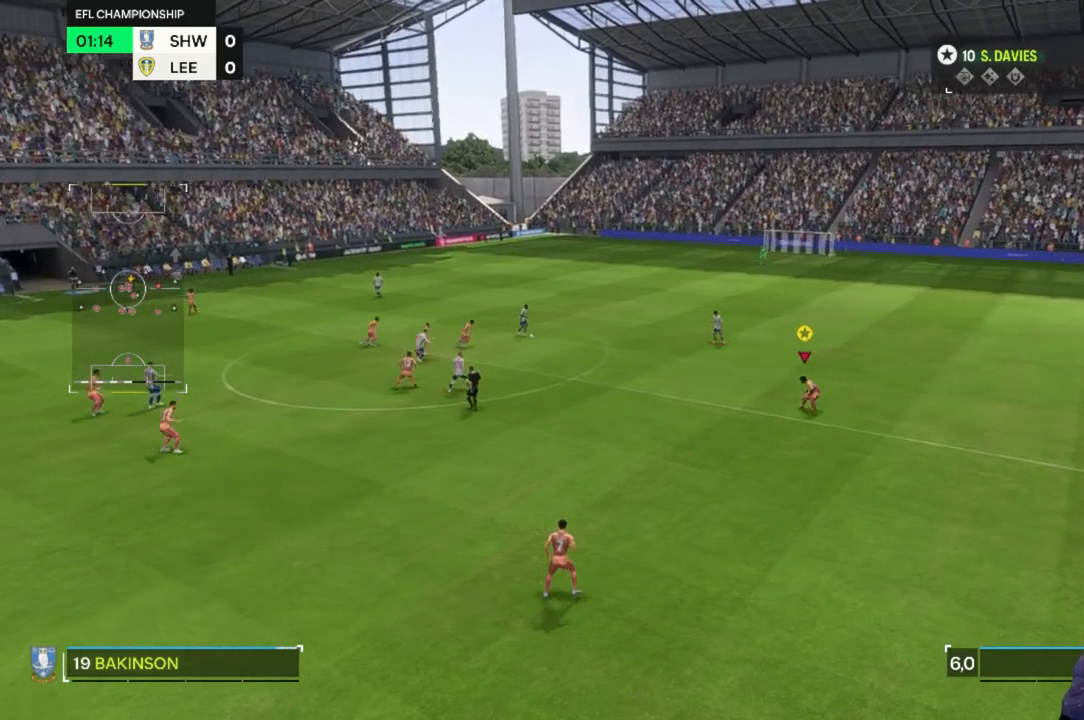
{"buttons": [], "left_stick": "down", "right_stick": "center", "events": [[133, "left_stick", "down-left"], [367, "left_stick", "center"], [500, "left_stick", "down"]]}
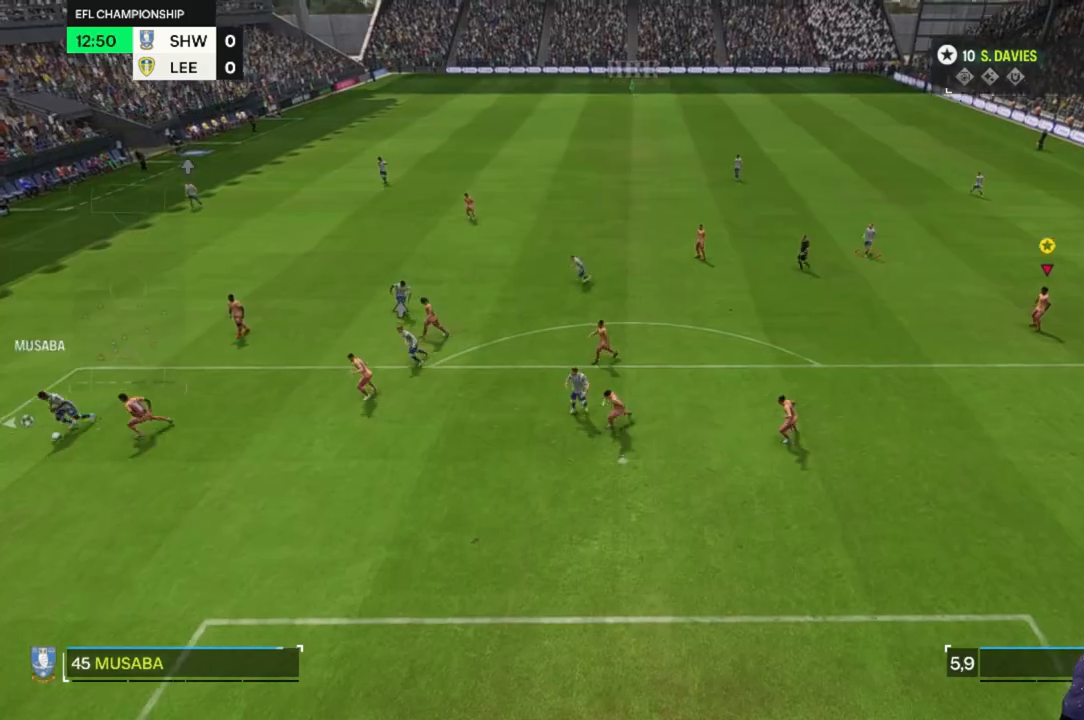
{"buttons": [], "left_stick": "down", "right_stick": "center", "events": []}
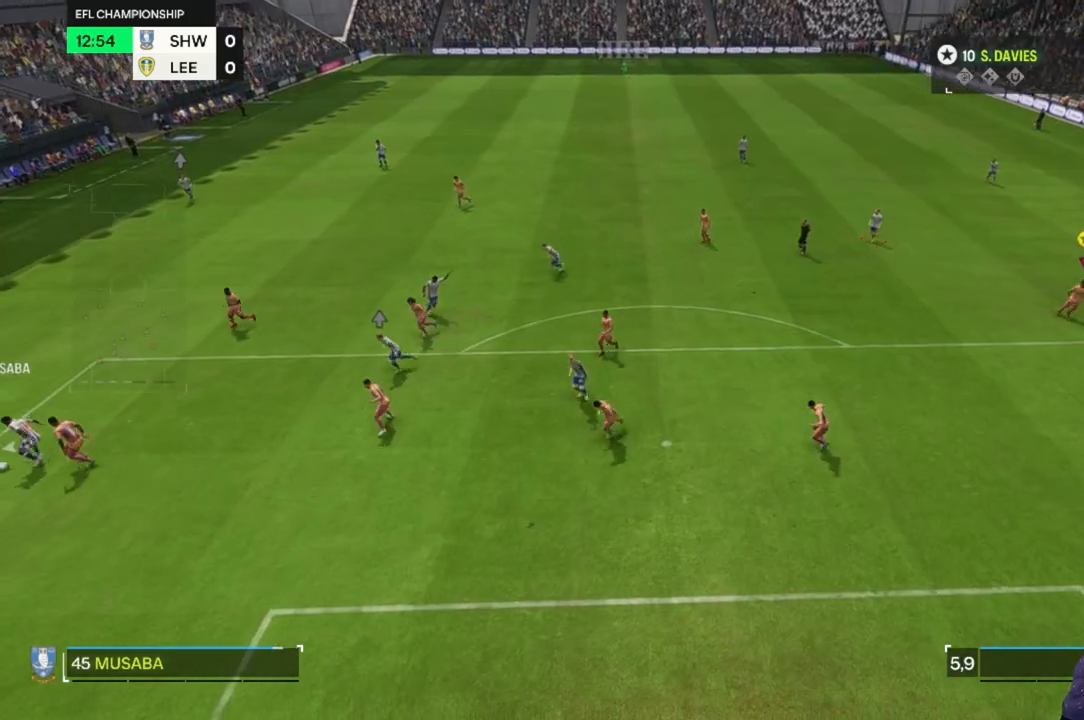
{"buttons": [], "left_stick": "down", "right_stick": "center", "events": []}
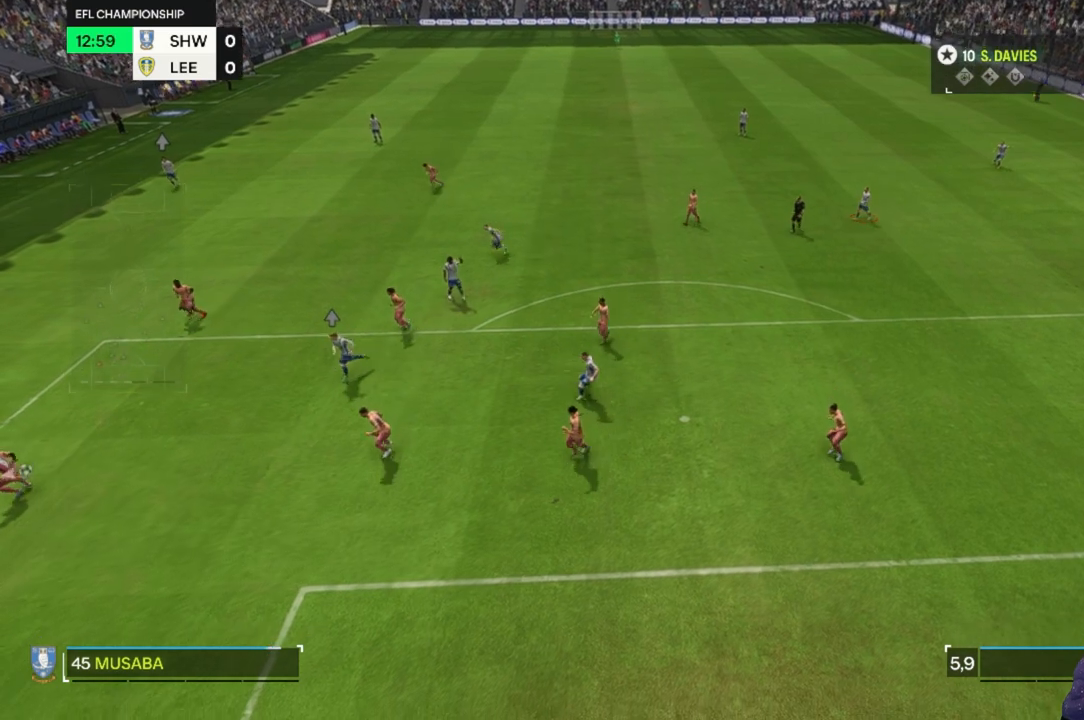
{"buttons": [], "left_stick": "down", "right_stick": "center", "events": []}
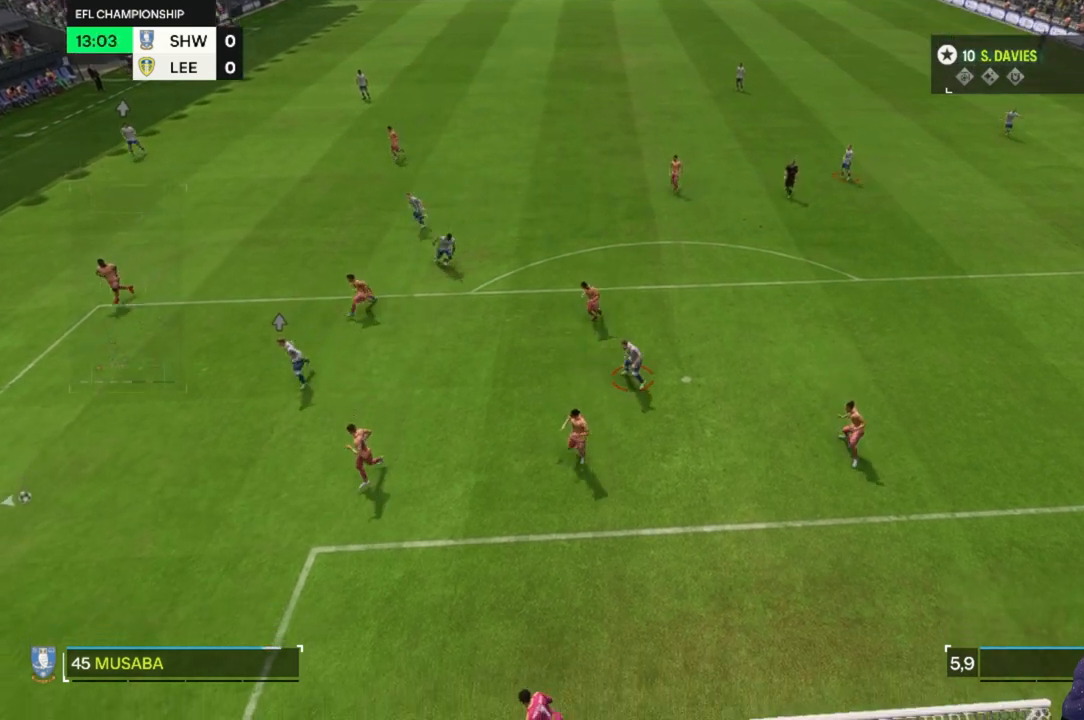
{"buttons": [], "left_stick": "center", "right_stick": "center", "events": [[33, "left_stick", "center"]]}